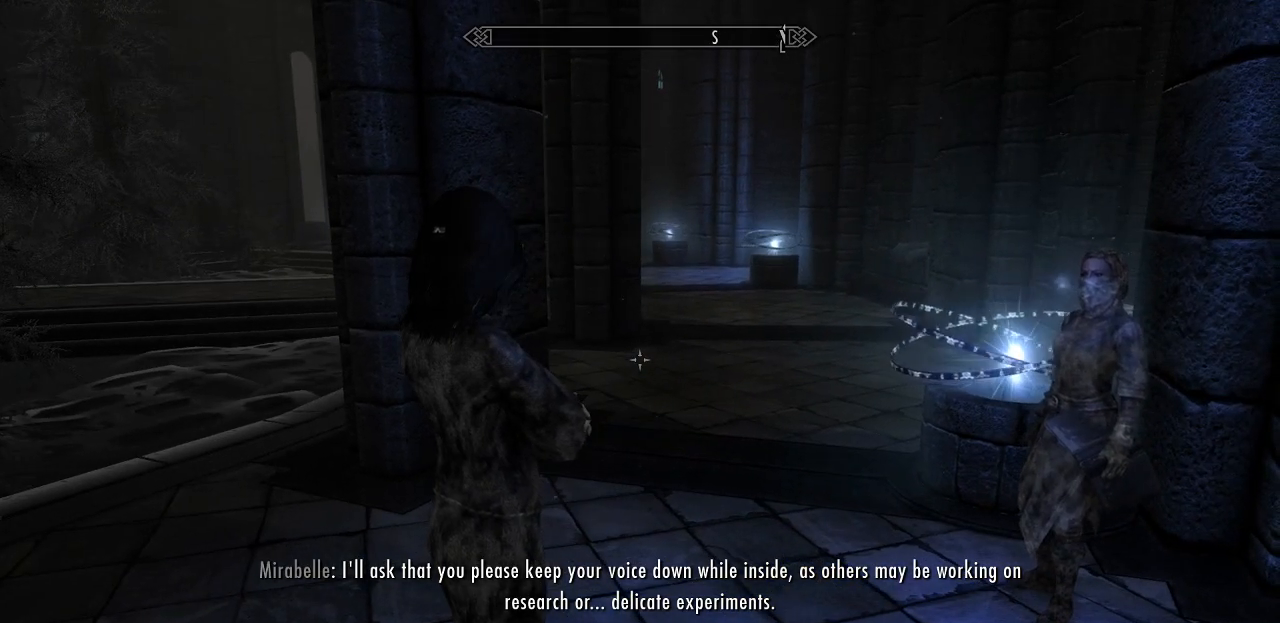
Gameplay with keyboard and mouse; each line is a JSON object with the keys and mouse buttons held at the frame after it. "events" lists presses ("down") and releases ("up") of "1", "2", "3", "4", "5", "a", "alt", "c", "caps_lock", "ctrl", "d", "e", "f", "g", "q", "r", "s", "shift", "space", "t", "tab", "v", "w", "x", "z", "mouse_left", "mouse_wheel" and "mouse_right" between this image and that frame as [ms after this image, input, new state], when the widget could be followed in between. "mouse_left", "mouse_wheel", "mouse_right" = the "left", "wheel", "right" buttons of the "mouse" list. No other keys are recorded. "wheel" means that the mouse wheel is clicked or scrolled. "mouse_move" is the direction in which the mouse moves at that frame (one of eight, or "still"), when it could be read.
{"keys": [], "mouse": [], "mouse_move": "still", "events": []}
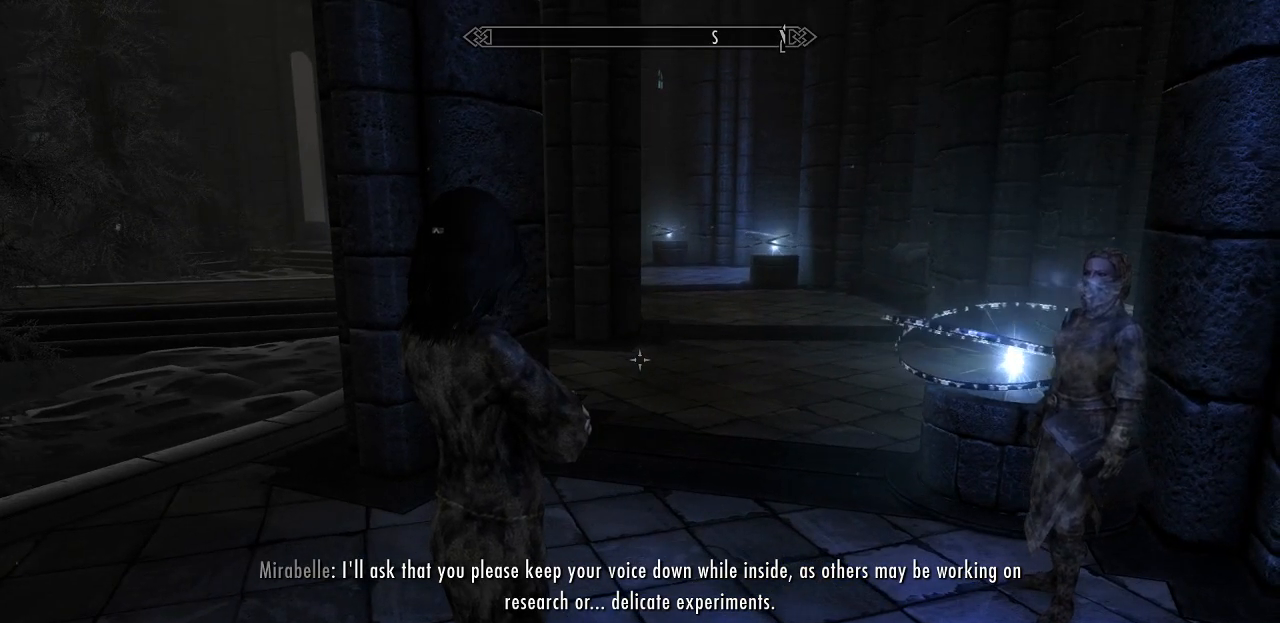
{"keys": [], "mouse": [], "mouse_move": "still", "events": []}
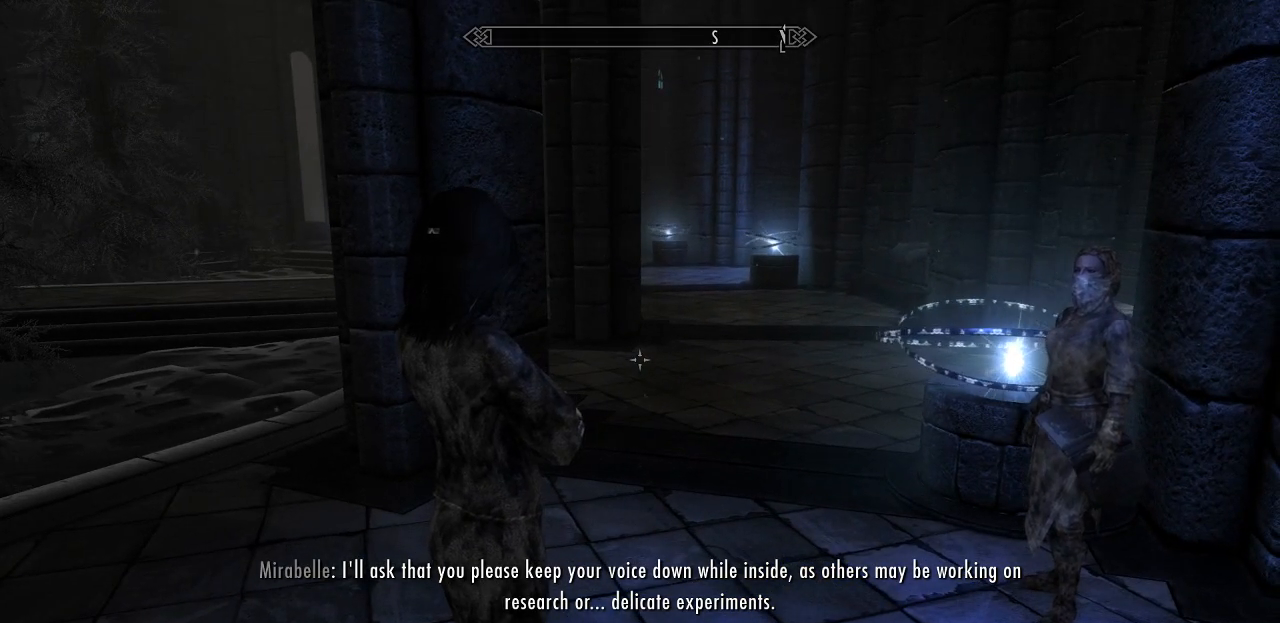
{"keys": [], "mouse": [], "mouse_move": "still", "events": []}
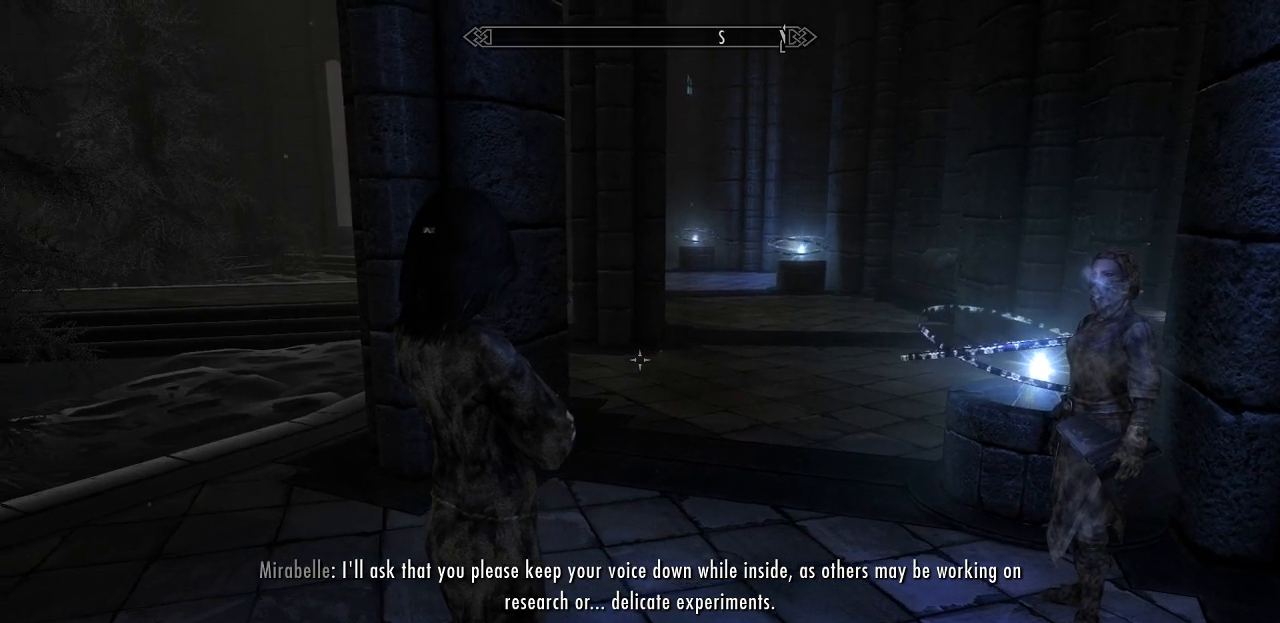
{"keys": [], "mouse": [], "mouse_move": "still", "events": []}
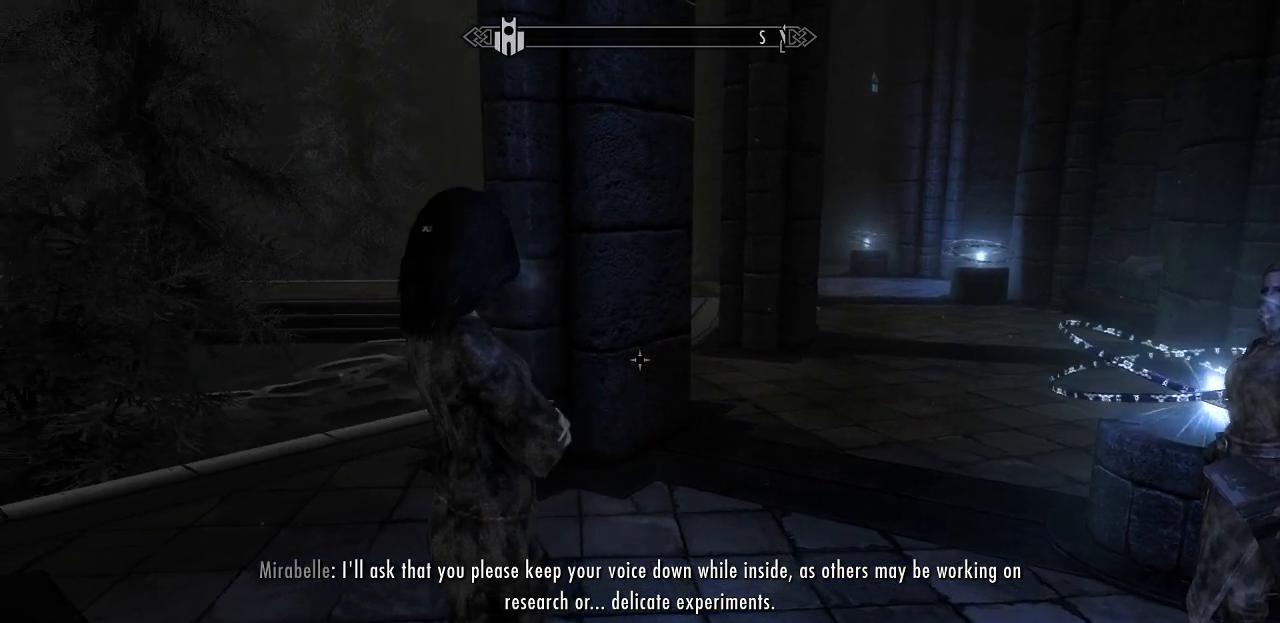
{"keys": [], "mouse": [], "mouse_move": "still", "events": []}
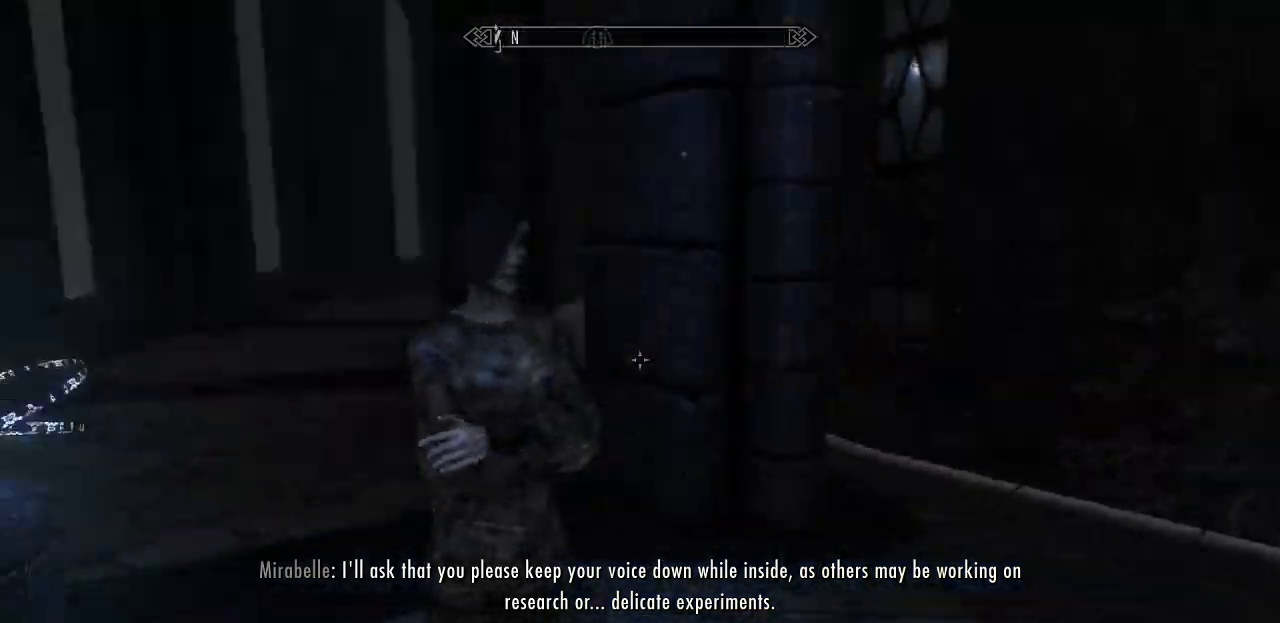
{"keys": [], "mouse": [], "mouse_move": "still", "events": []}
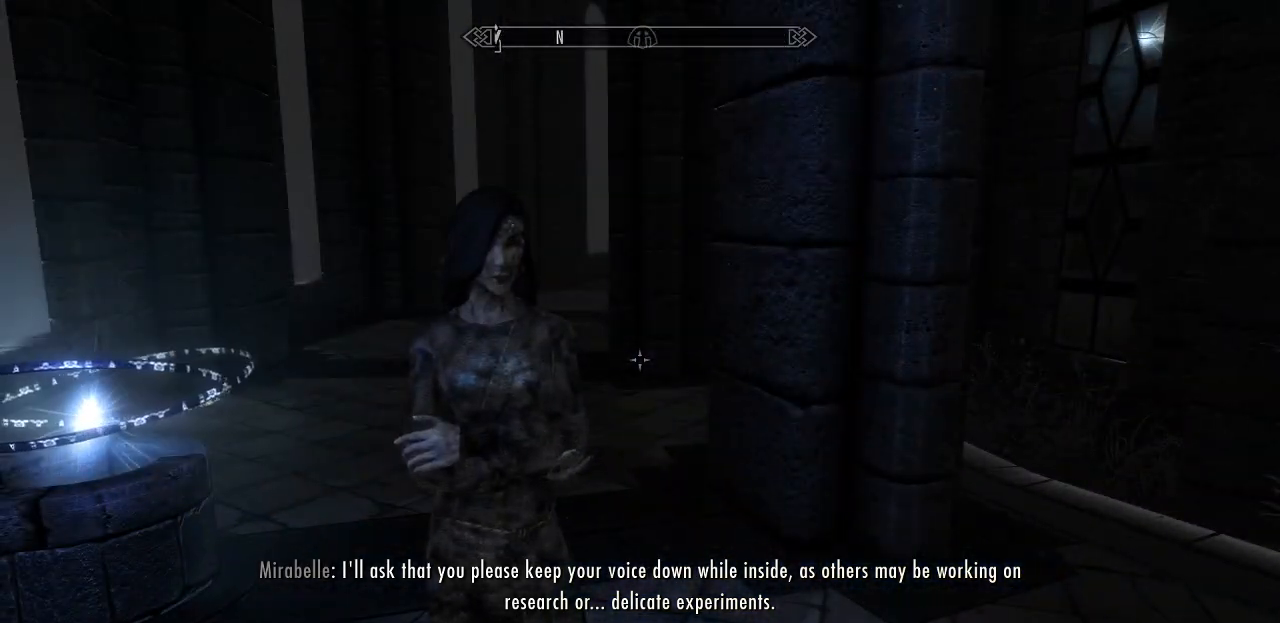
{"keys": [], "mouse": [], "mouse_move": "still", "events": []}
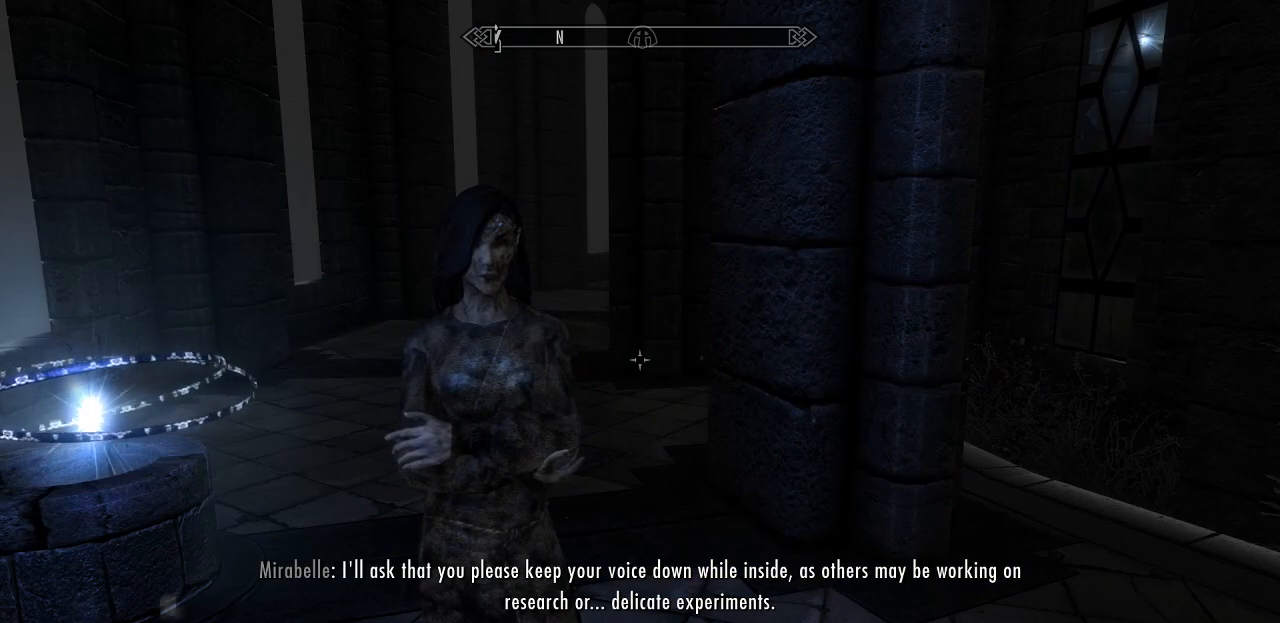
{"keys": [], "mouse": [], "mouse_move": "still", "events": []}
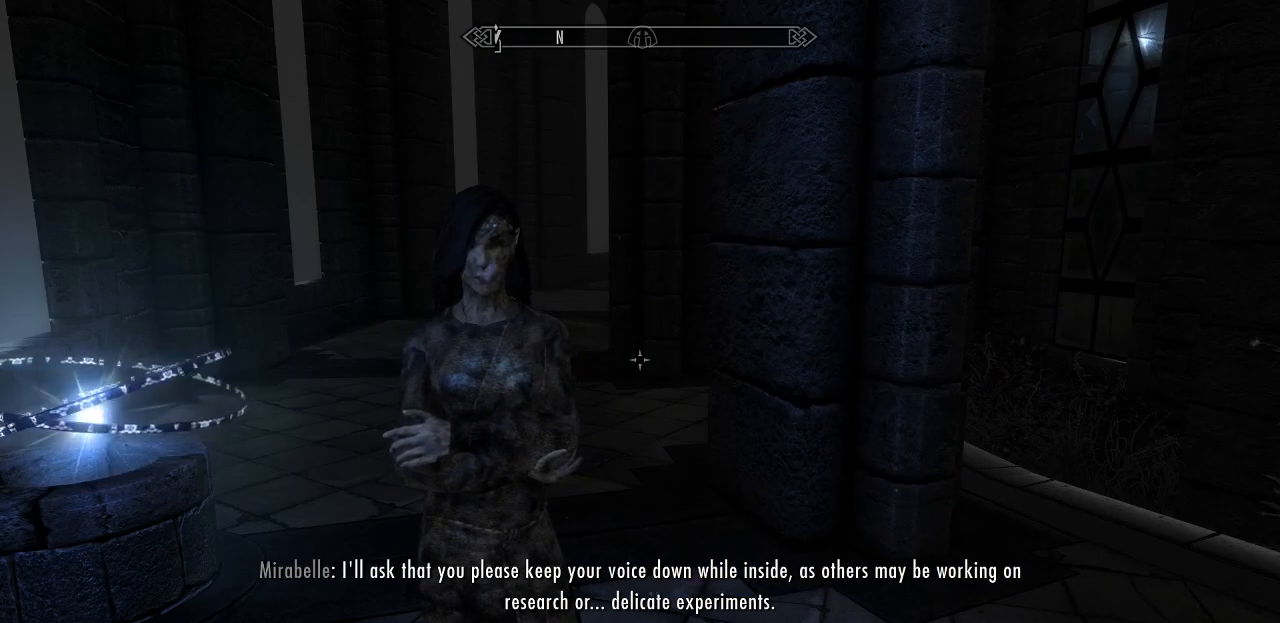
{"keys": [], "mouse": [], "mouse_move": "still", "events": []}
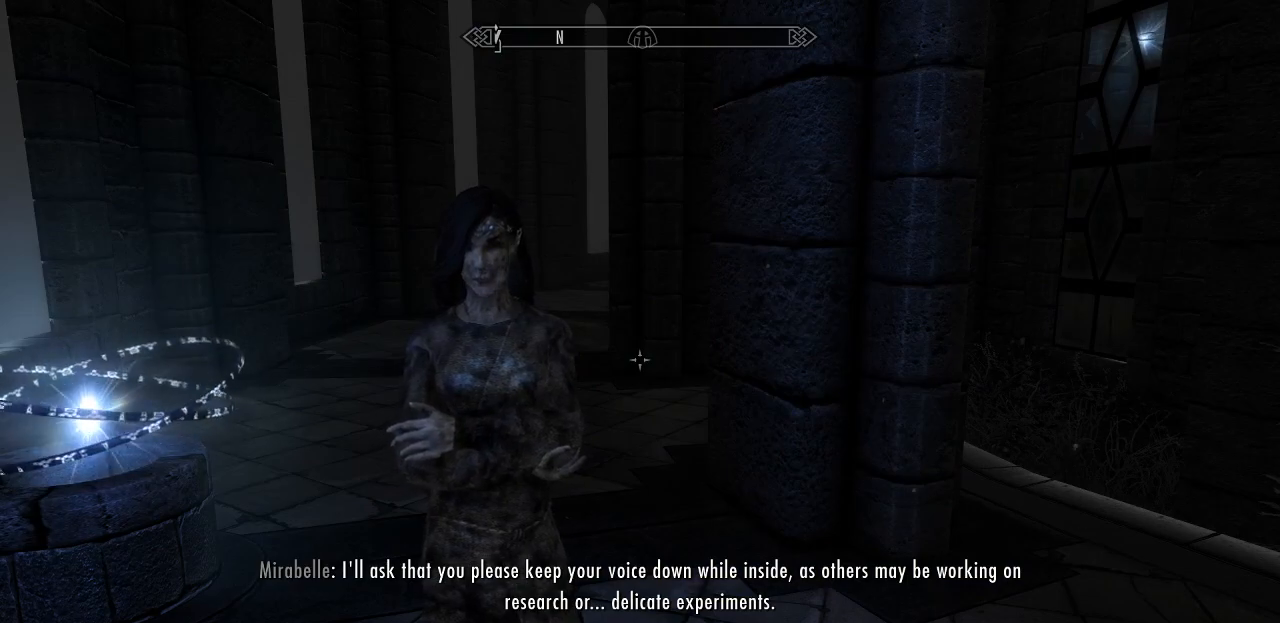
{"keys": [], "mouse": [], "mouse_move": "still", "events": []}
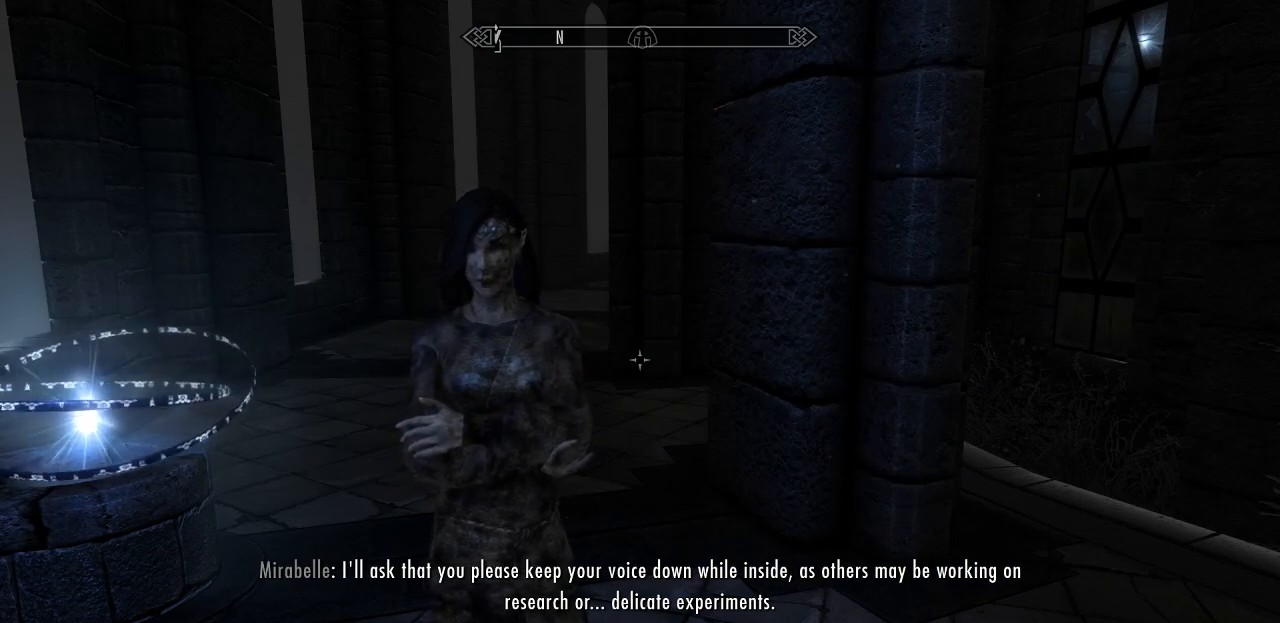
{"keys": [], "mouse": [], "mouse_move": "right", "events": []}
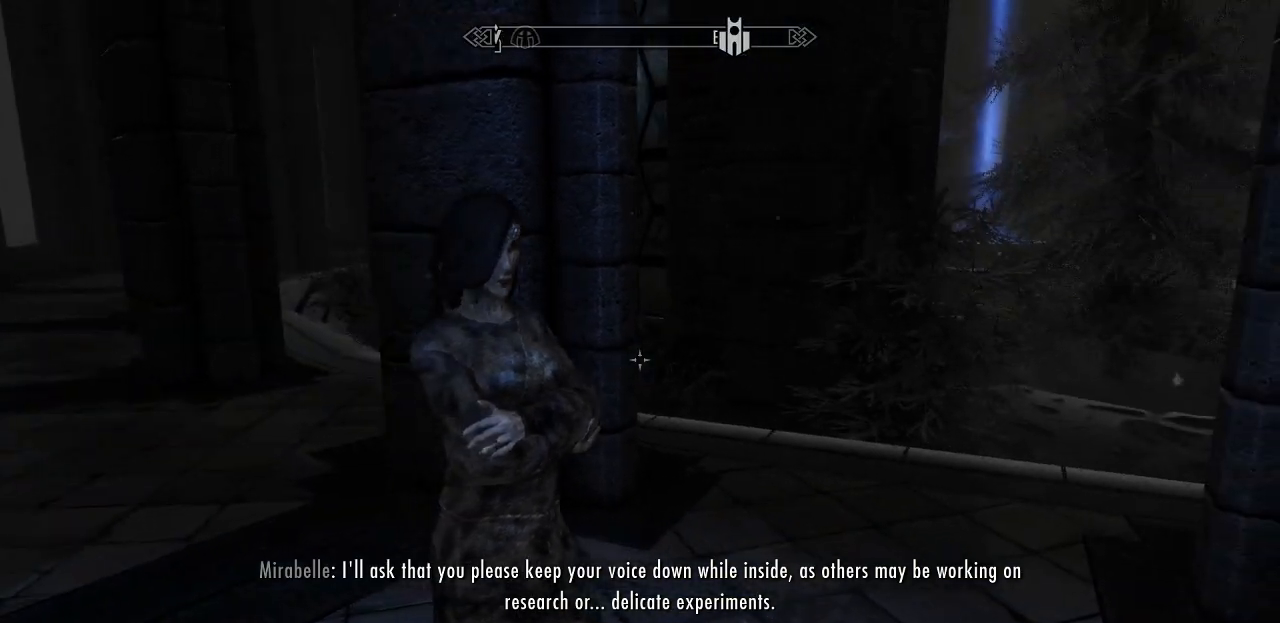
{"keys": [], "mouse": [], "mouse_move": "still", "events": []}
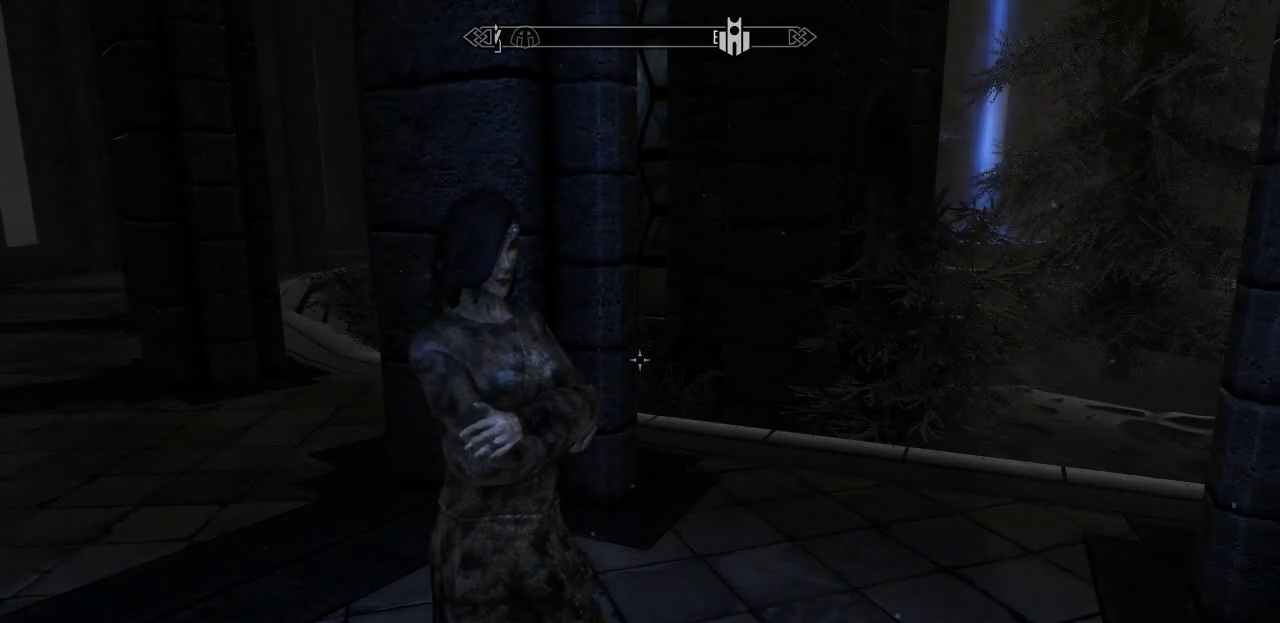
{"keys": [], "mouse": [], "mouse_move": "right", "events": []}
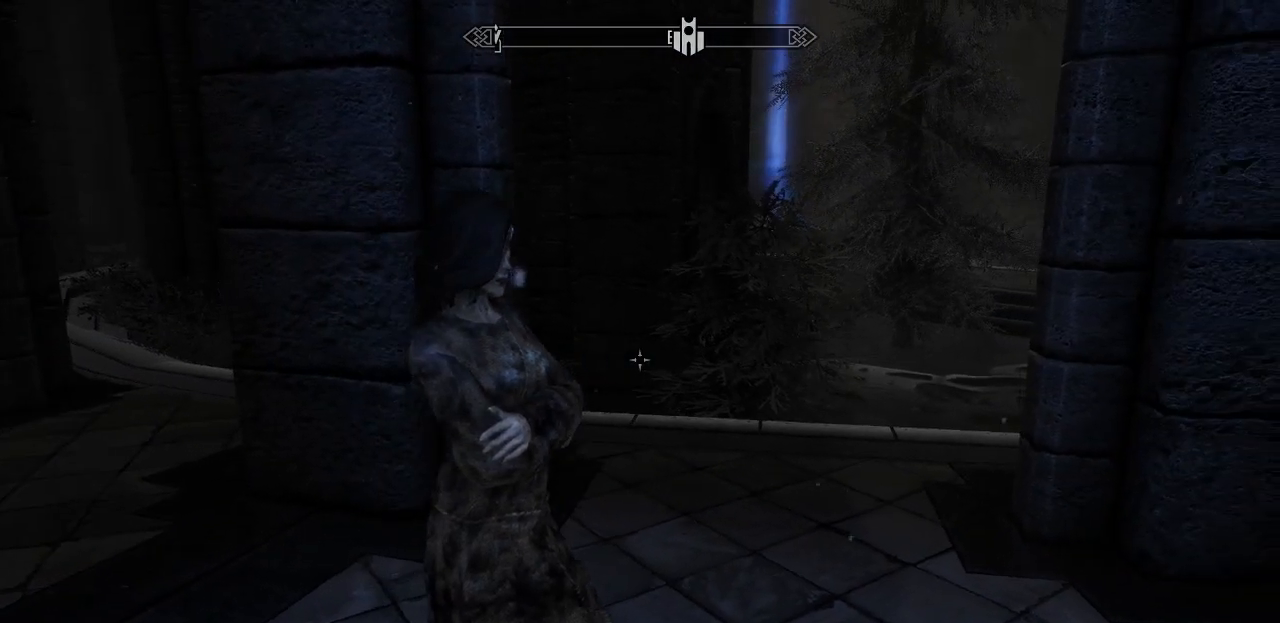
{"keys": [], "mouse": [], "mouse_move": "left", "events": []}
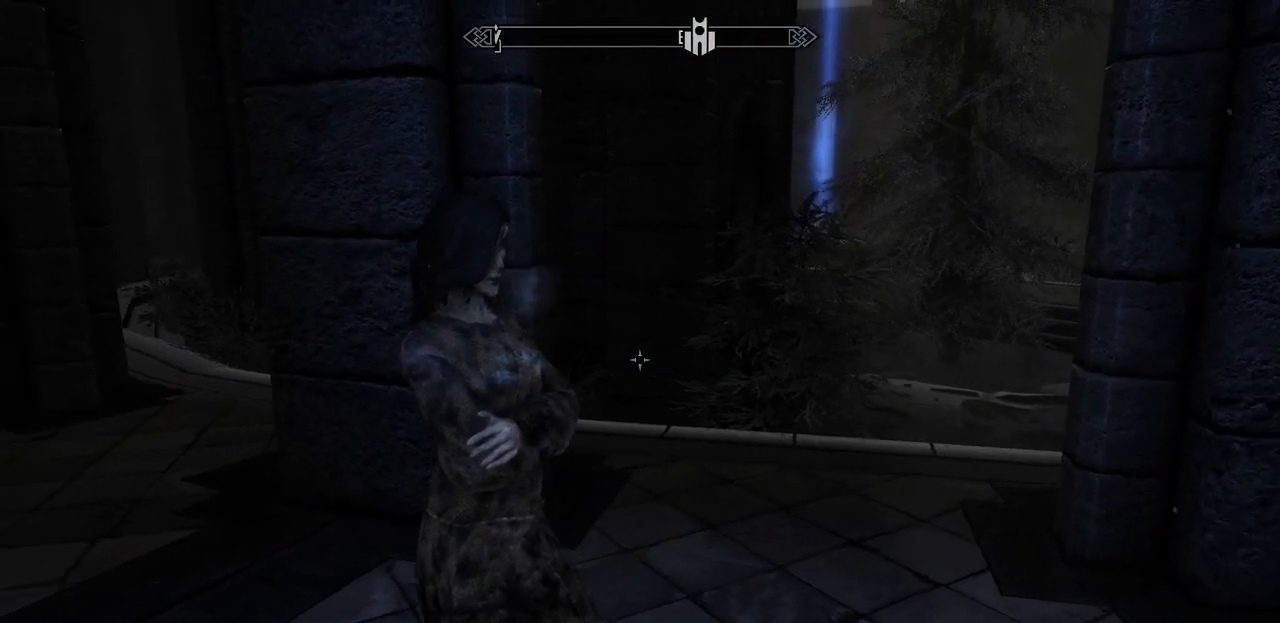
{"keys": [], "mouse": [], "mouse_move": "right", "events": []}
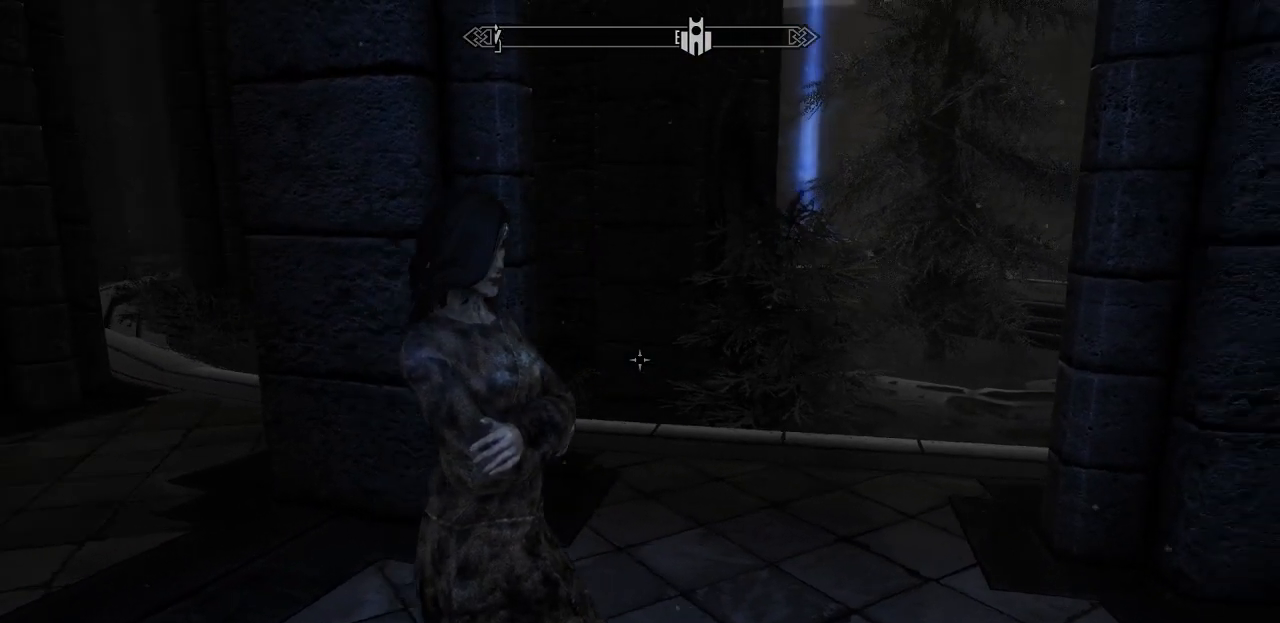
{"keys": [], "mouse": [], "mouse_move": "up", "events": []}
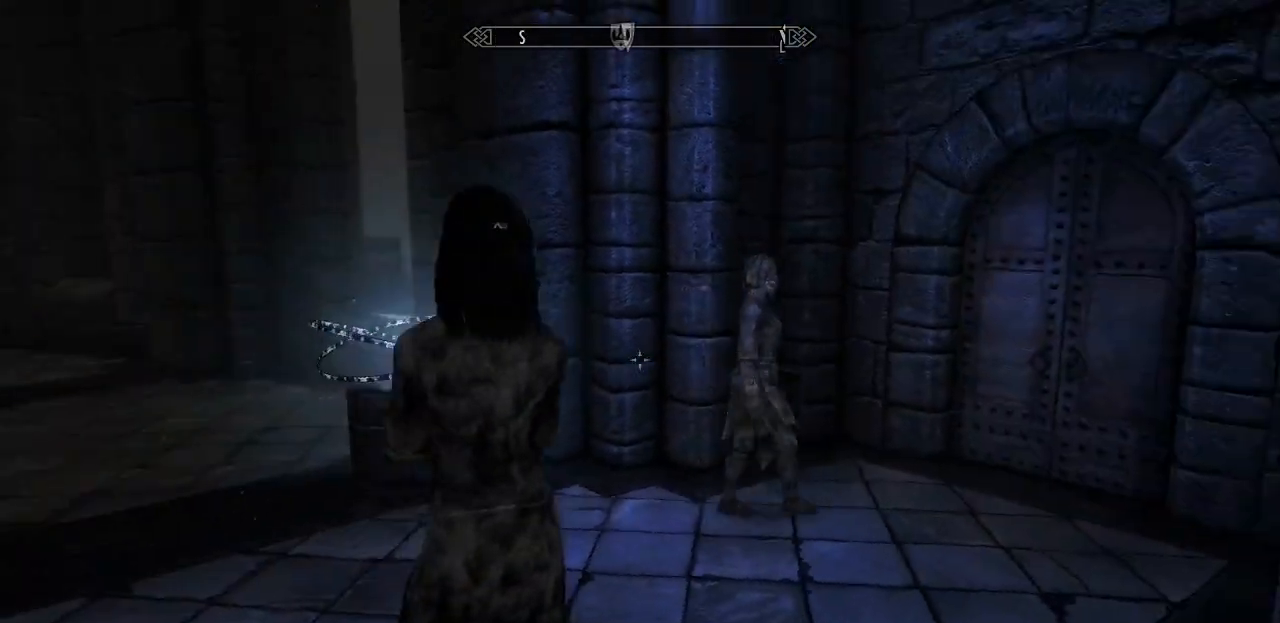
{"keys": [], "mouse": [], "mouse_move": "still", "events": []}
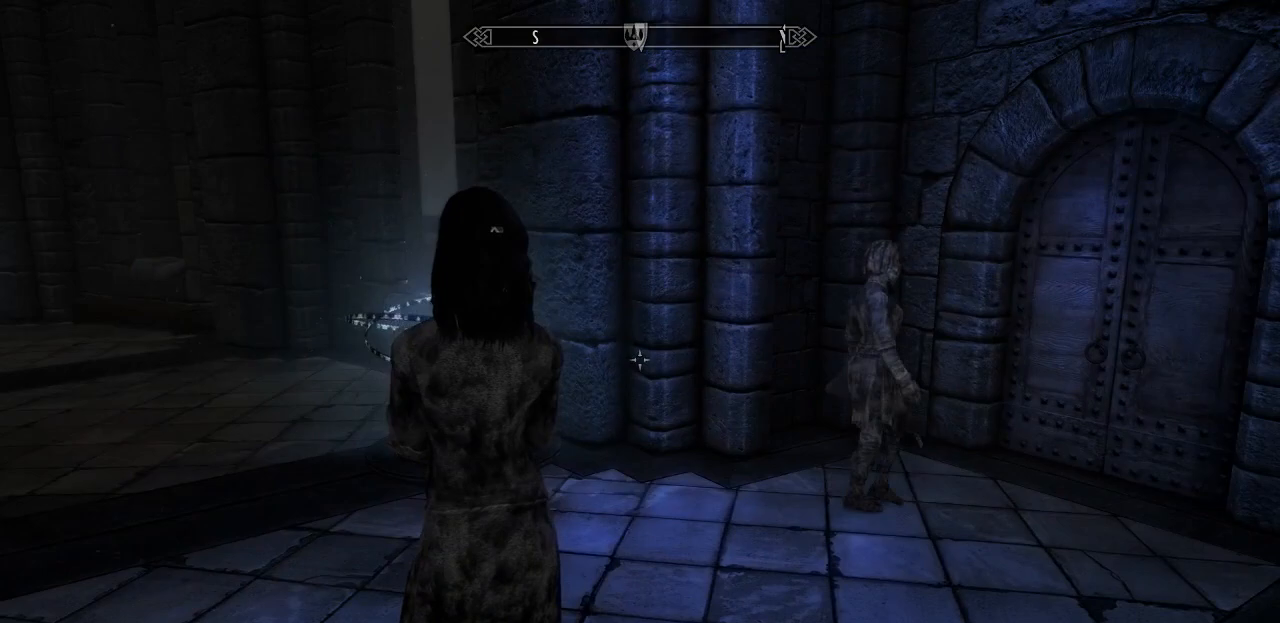
{"keys": ["w"], "mouse": [], "mouse_move": "still", "events": [[433, "w", "down"]]}
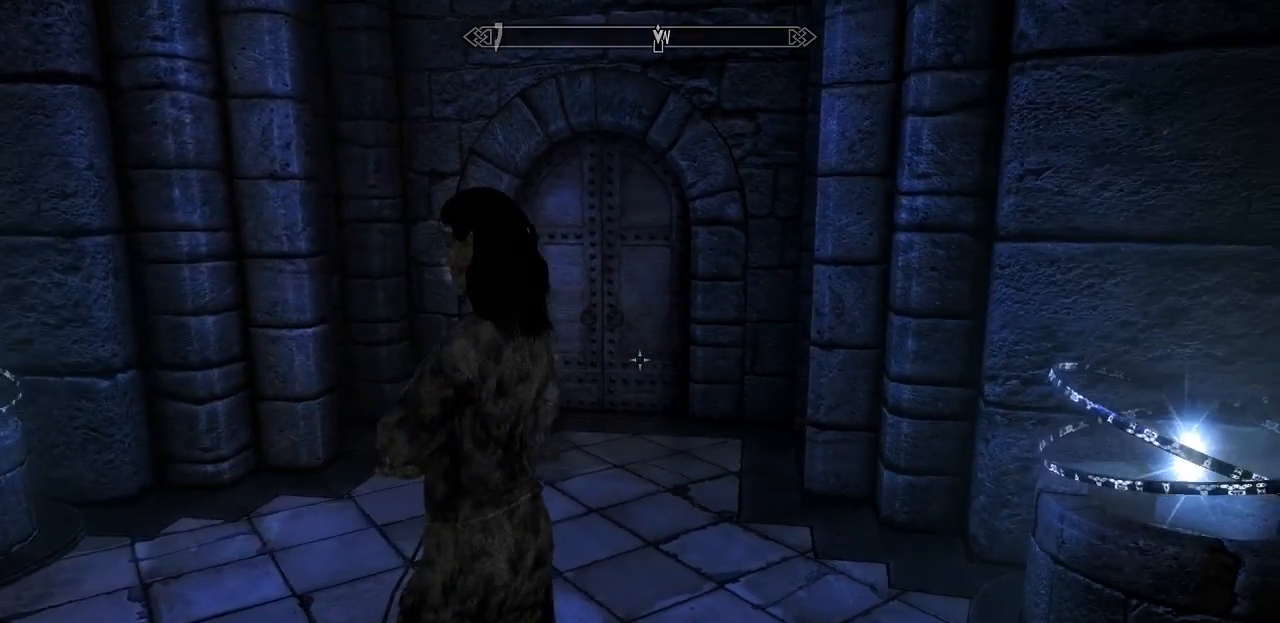
{"keys": ["w"], "mouse": [], "mouse_move": "still", "events": [[83, "w", "up"], [217, "a", "down"], [500, "a", "up"], [500, "w", "down"]]}
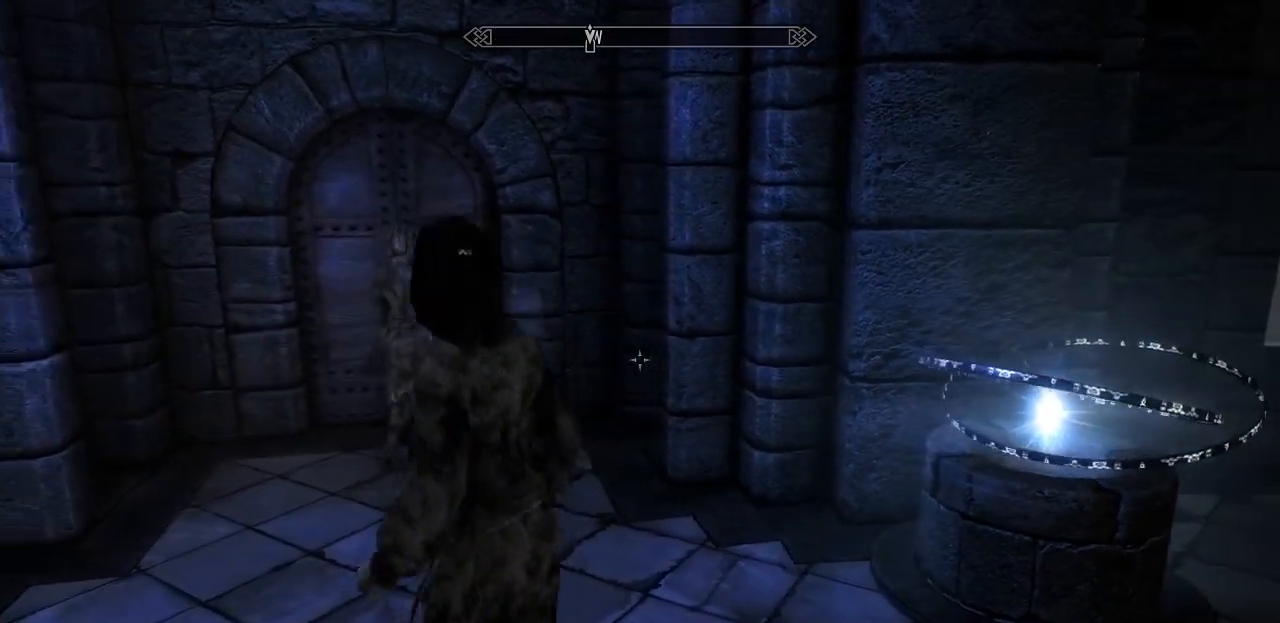
{"keys": [], "mouse": [], "mouse_move": "left", "events": [[417, "w", "up"]]}
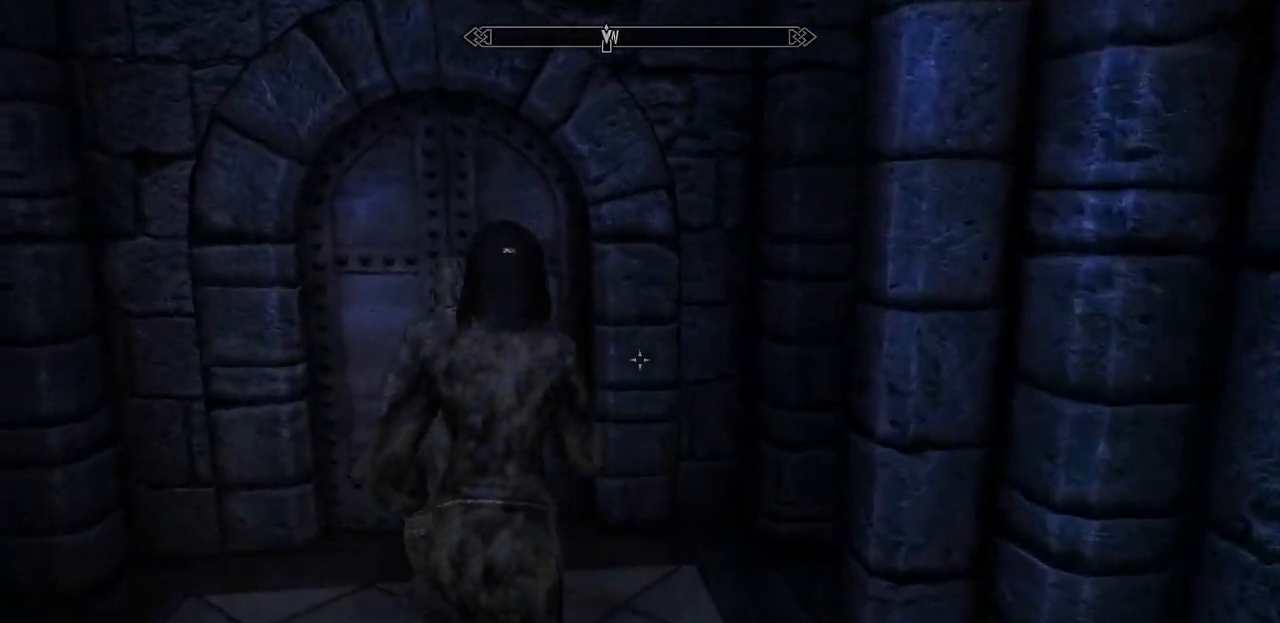
{"keys": [], "mouse": [], "mouse_move": "still", "events": []}
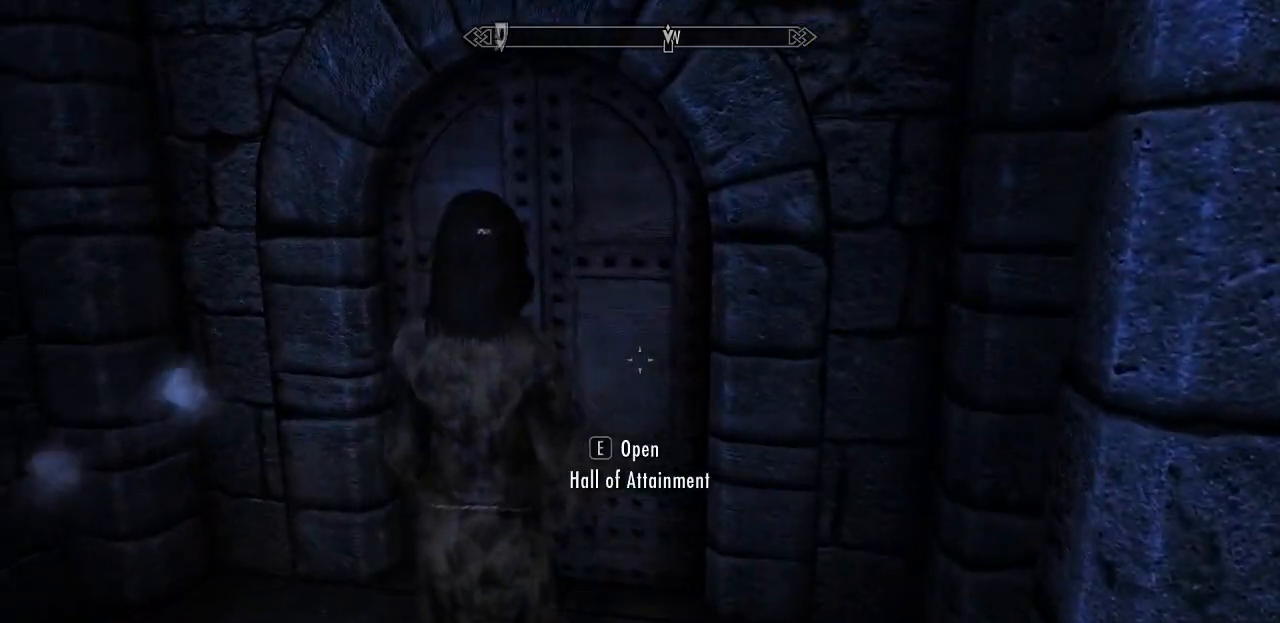
{"keys": [], "mouse": [], "mouse_move": "still", "events": []}
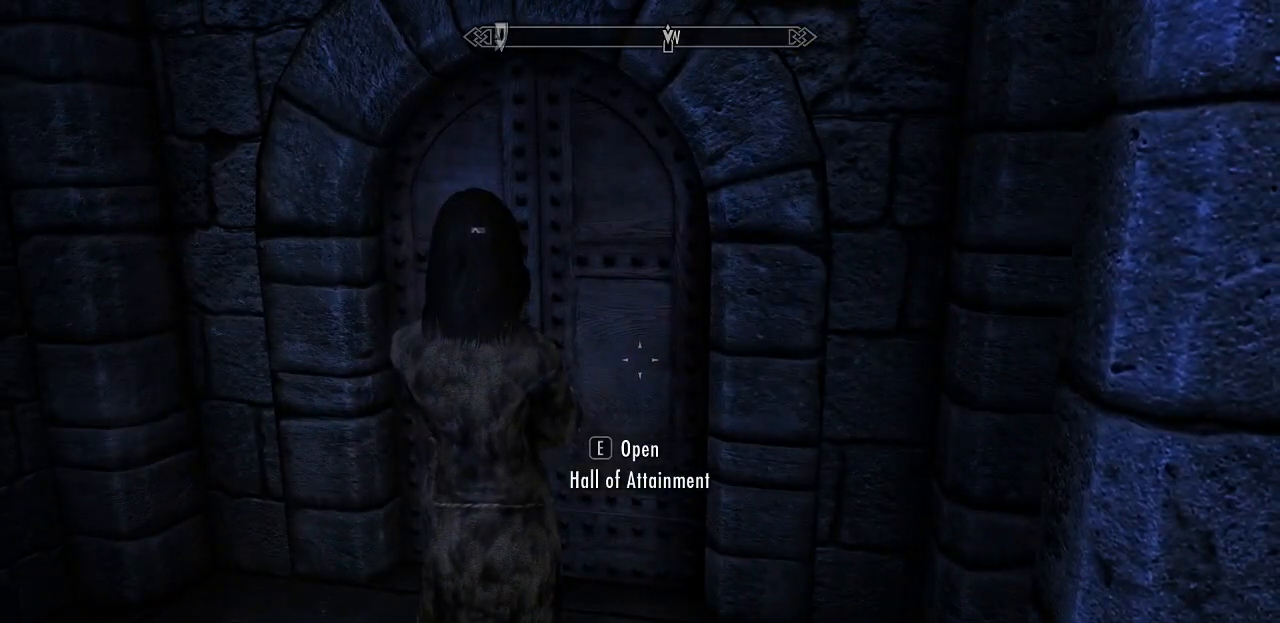
{"keys": [], "mouse": [], "mouse_move": "still", "events": []}
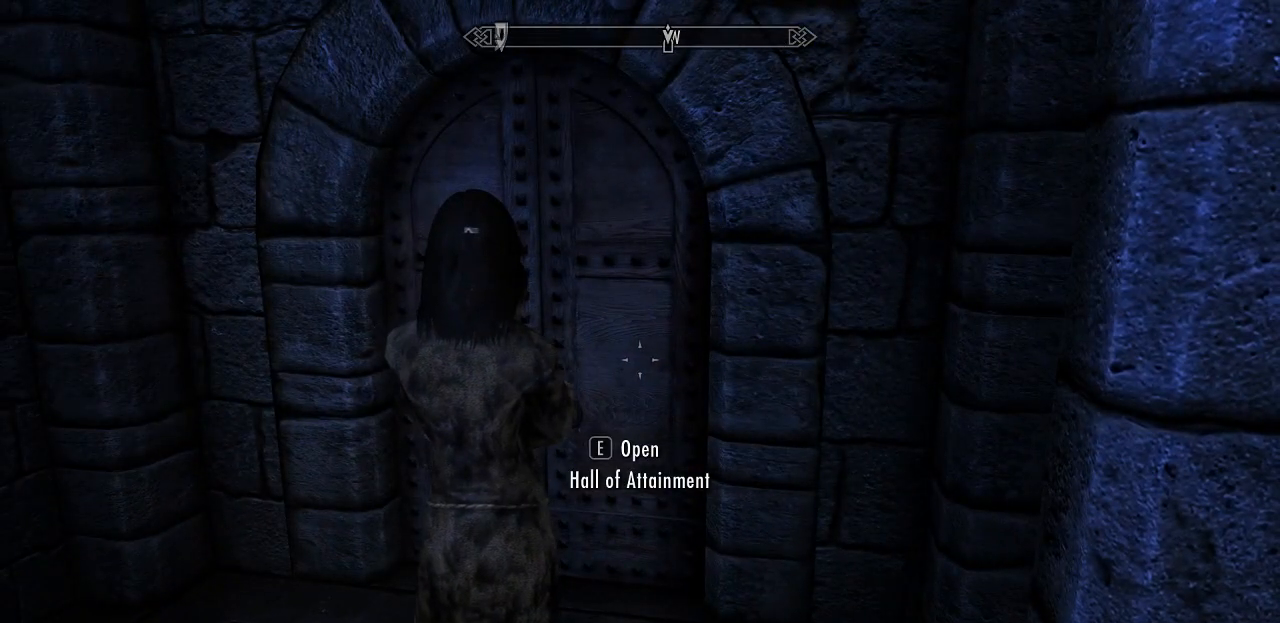
{"keys": [], "mouse": [], "mouse_move": "still", "events": []}
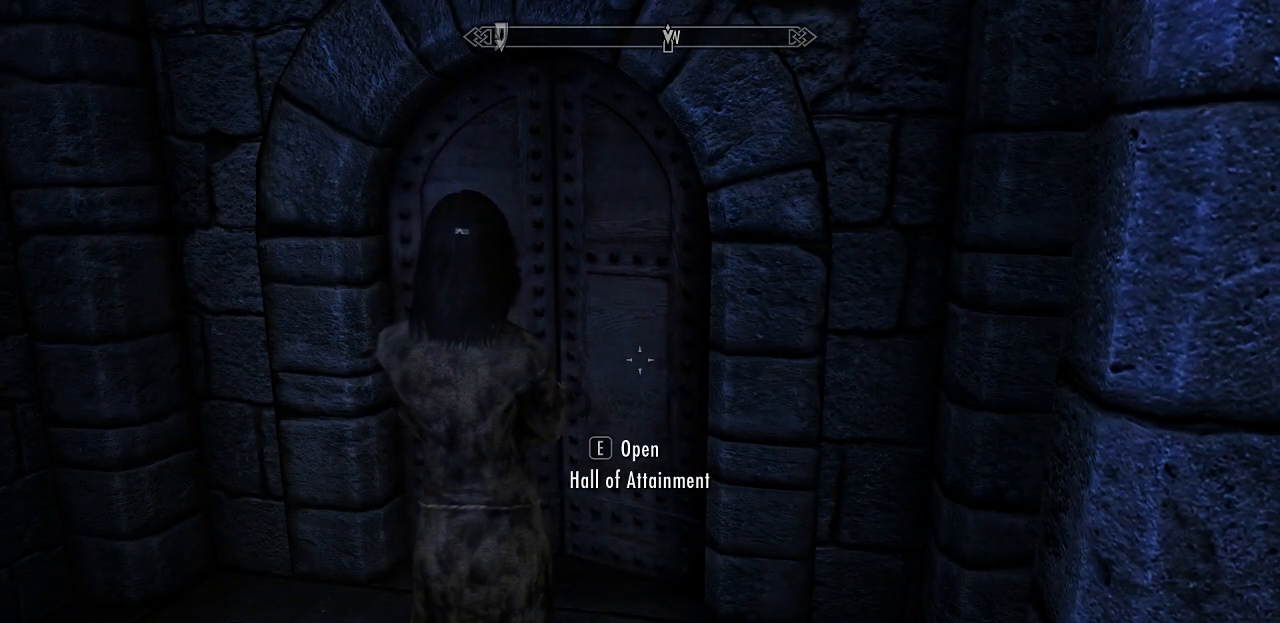
{"keys": [], "mouse": [], "mouse_move": "still", "events": []}
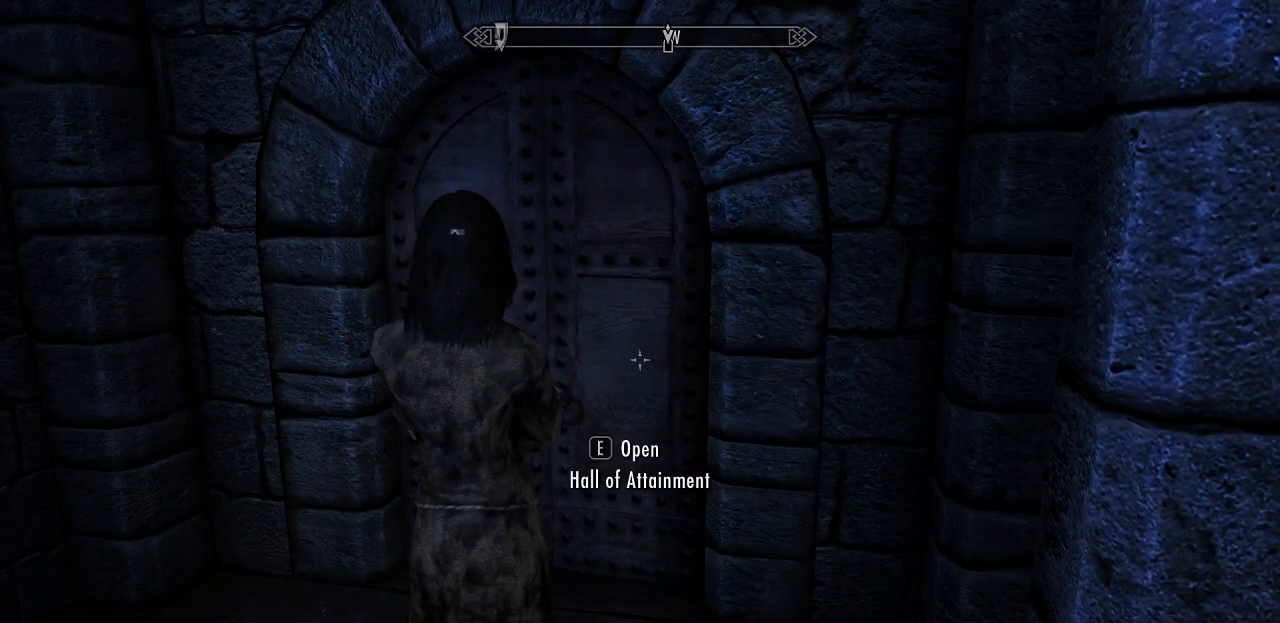
{"keys": [], "mouse": [], "mouse_move": "still", "events": [[133, "w", "down"], [317, "w", "up"]]}
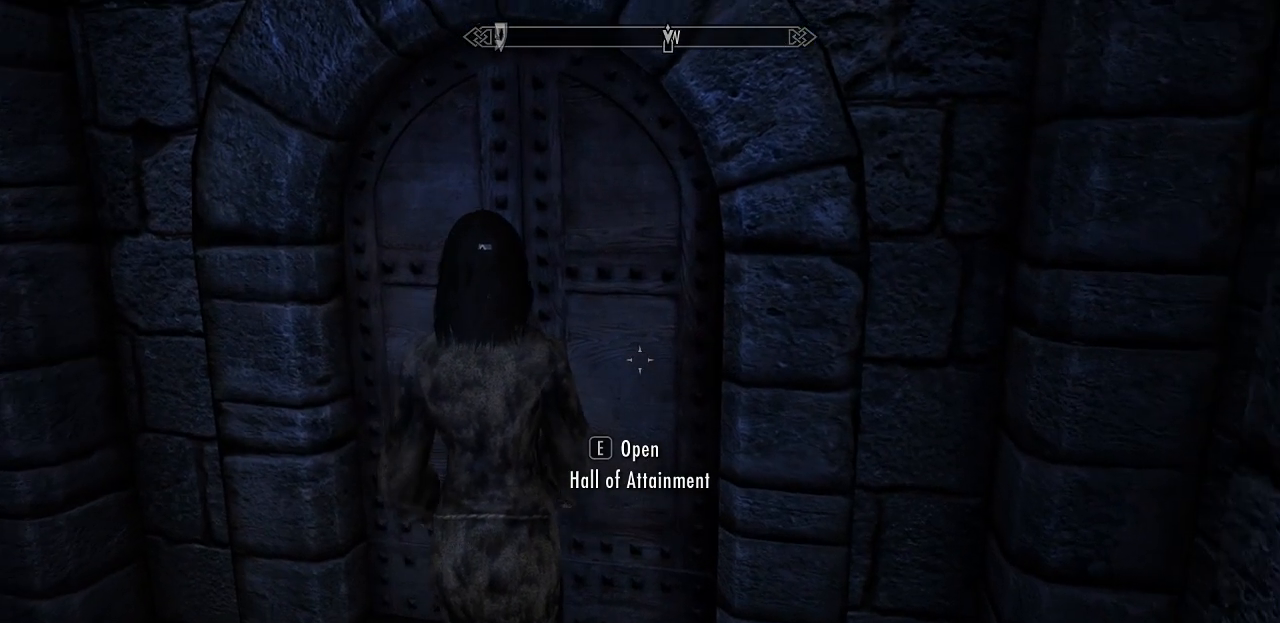
{"keys": [], "mouse": [], "mouse_move": "still", "events": [[300, "e", "down"], [383, "e", "up"]]}